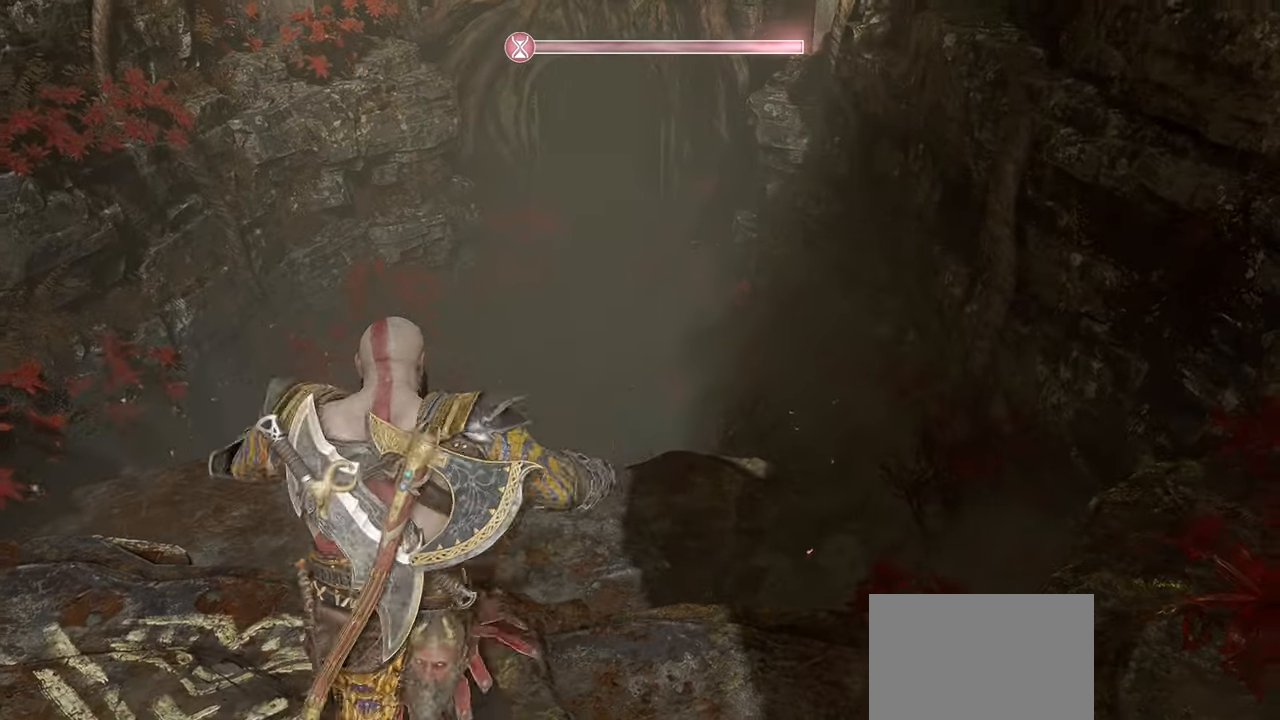
Gameplay with a controller (PlayStation layout); each line is a JSON object with the inputs held at the frame after it. "events" lists button and stick changes between this image and that frame as [ms after this image, input, new state], when the widget could be followed in between.
{"buttons": [], "left_stick": "up", "right_stick": "center", "events": [[267, "L3", "down"], [401, "L3", "up"]]}
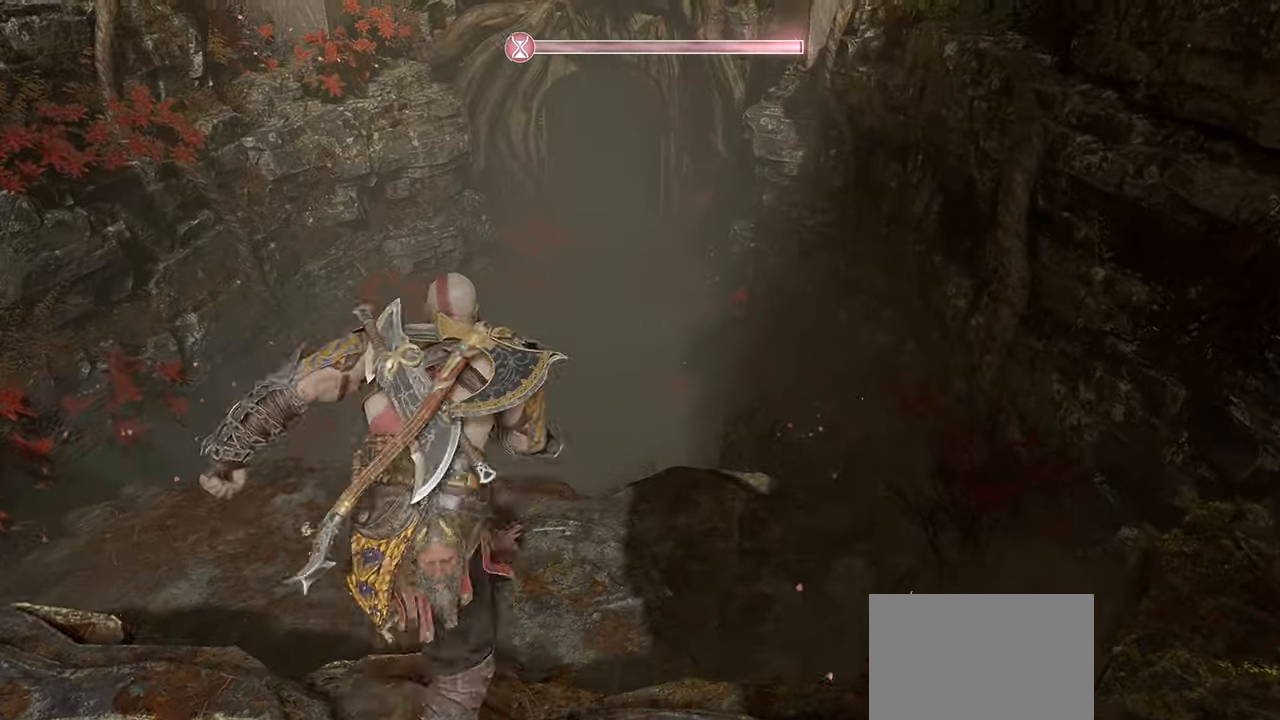
{"buttons": [], "left_stick": "up", "right_stick": "center", "events": []}
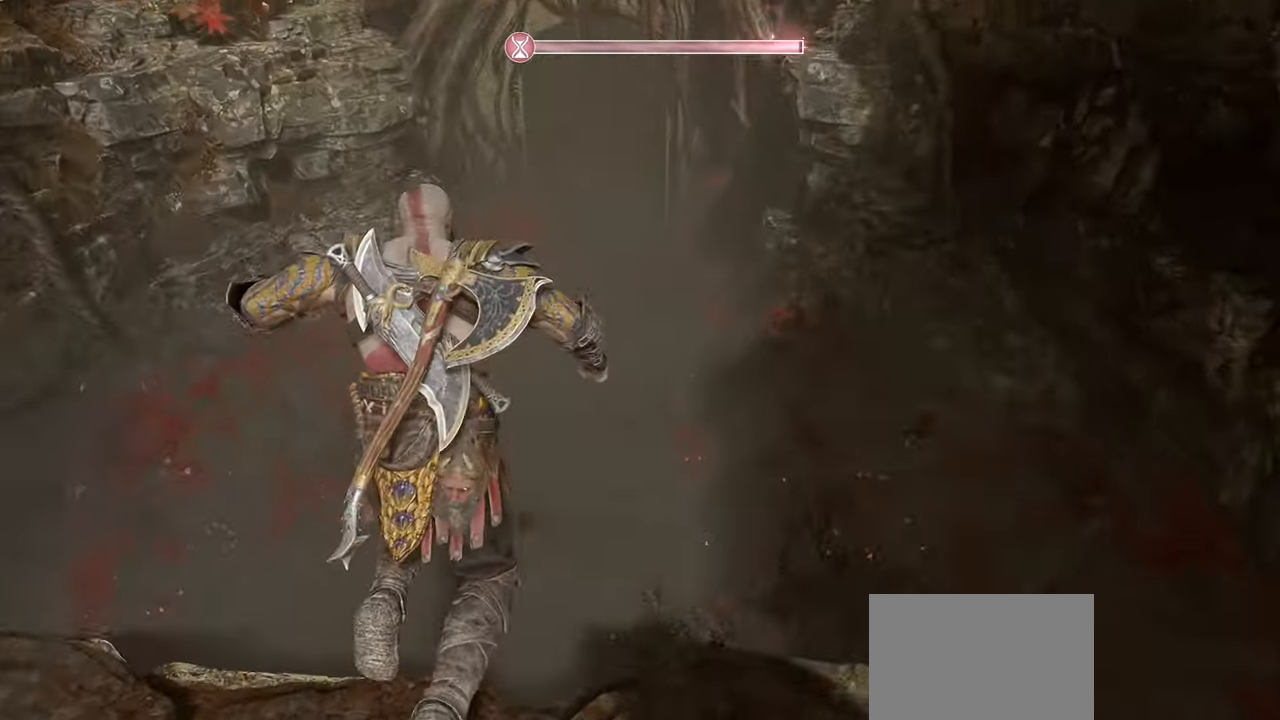
{"buttons": [], "left_stick": "up", "right_stick": "up", "events": [[318, "right_stick", "up"]]}
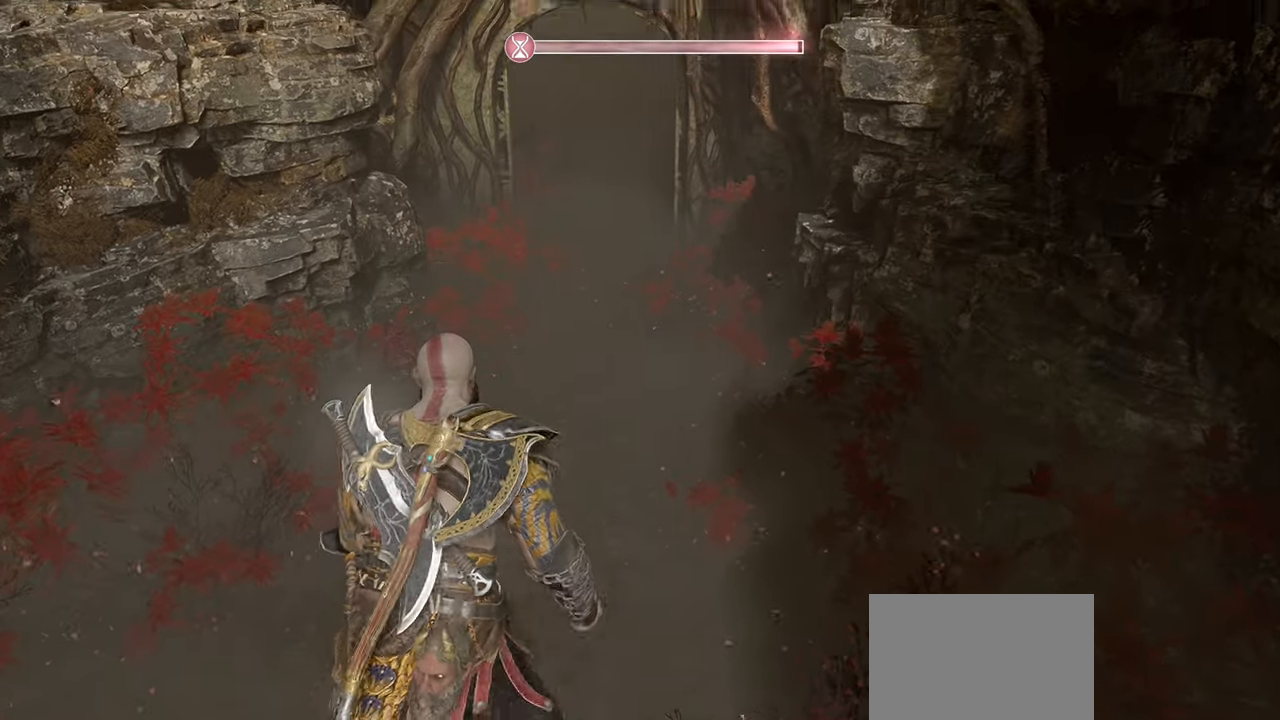
{"buttons": [], "left_stick": "up", "right_stick": "center", "events": [[84, "L3", "down"], [100, "right_stick", "center"], [217, "L3", "up"]]}
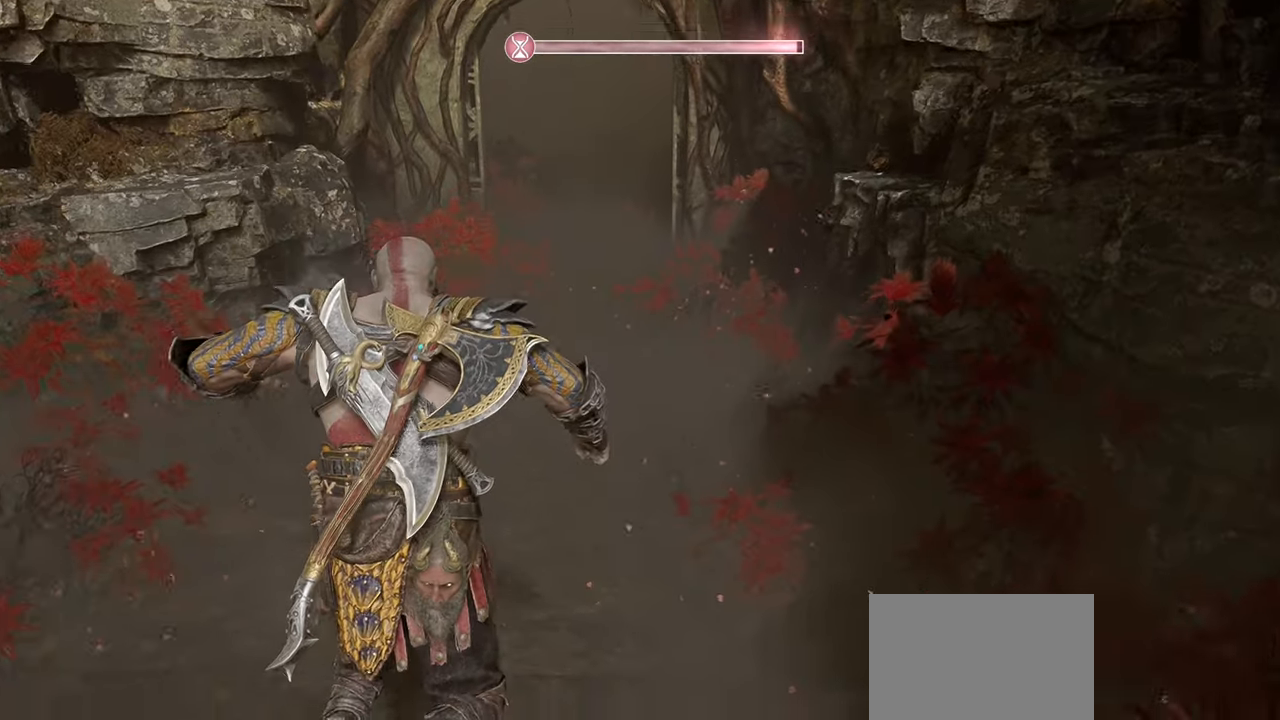
{"buttons": ["L3"], "left_stick": "up", "right_stick": "center", "events": [[433, "L3", "down"]]}
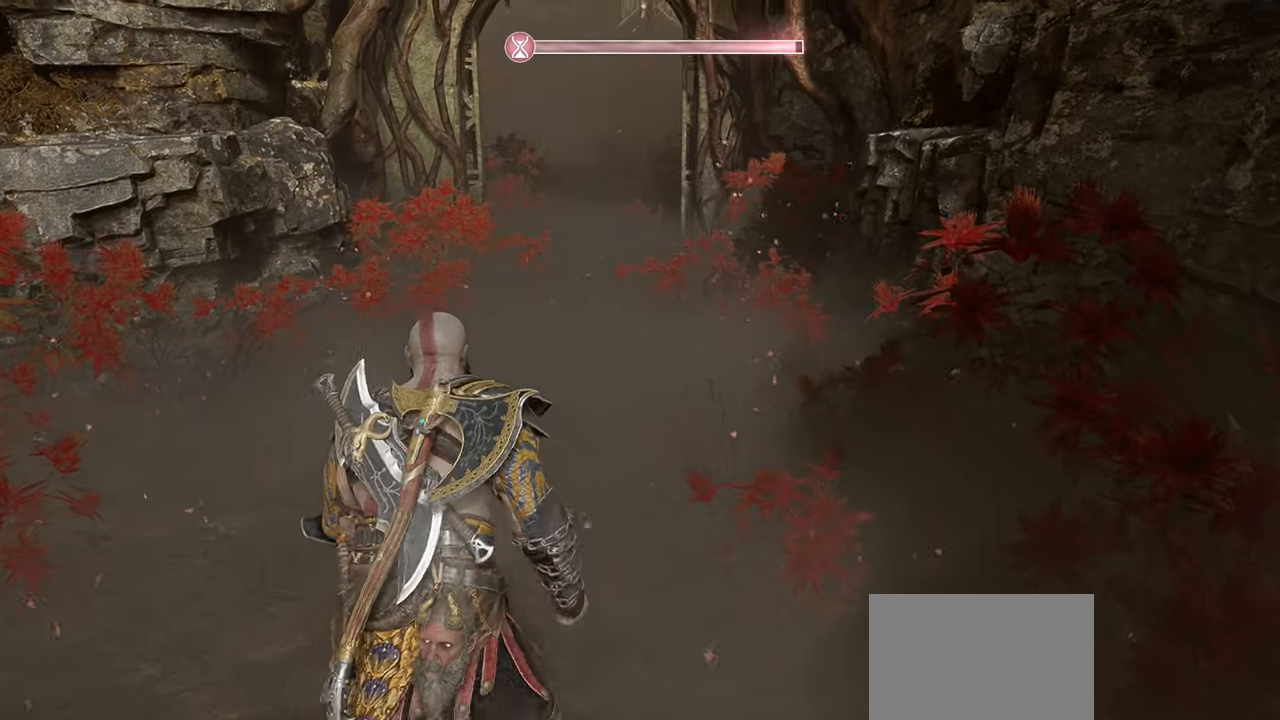
{"buttons": [], "left_stick": "up", "right_stick": "center", "events": [[67, "L3", "up"]]}
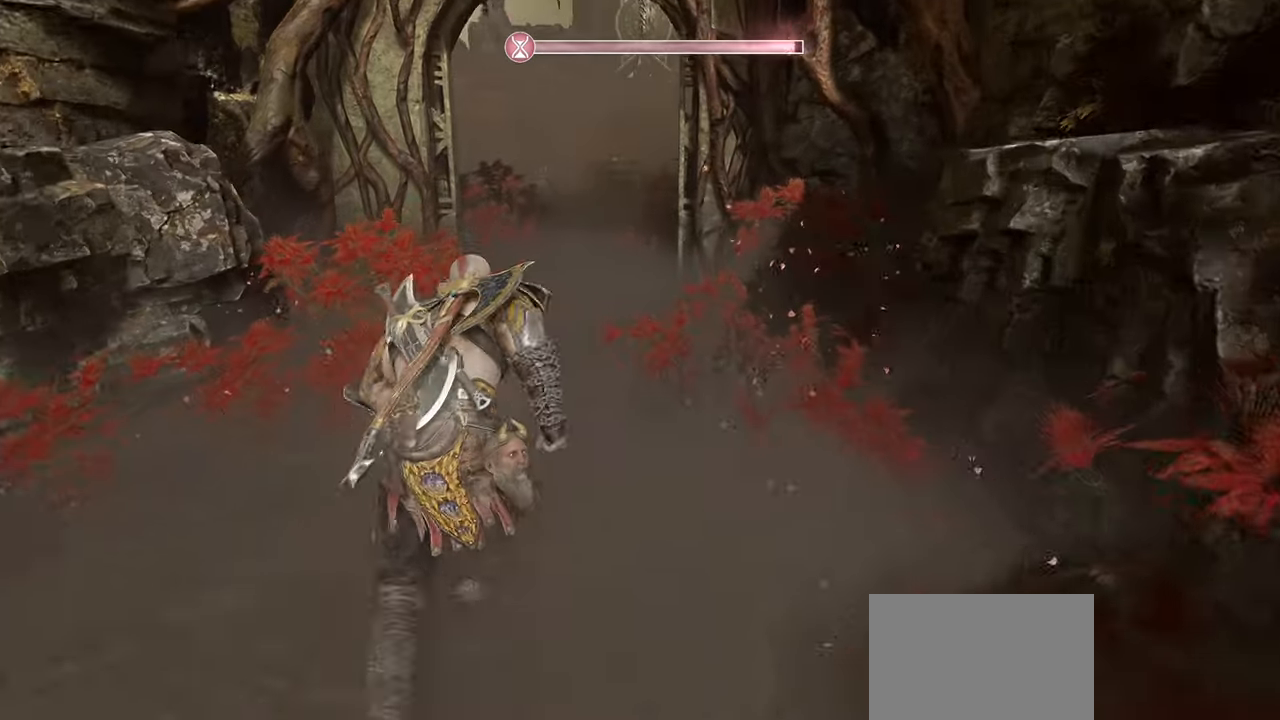
{"buttons": [], "left_stick": "up", "right_stick": "center", "events": [[217, "right_stick", "left"], [333, "right_stick", "center"]]}
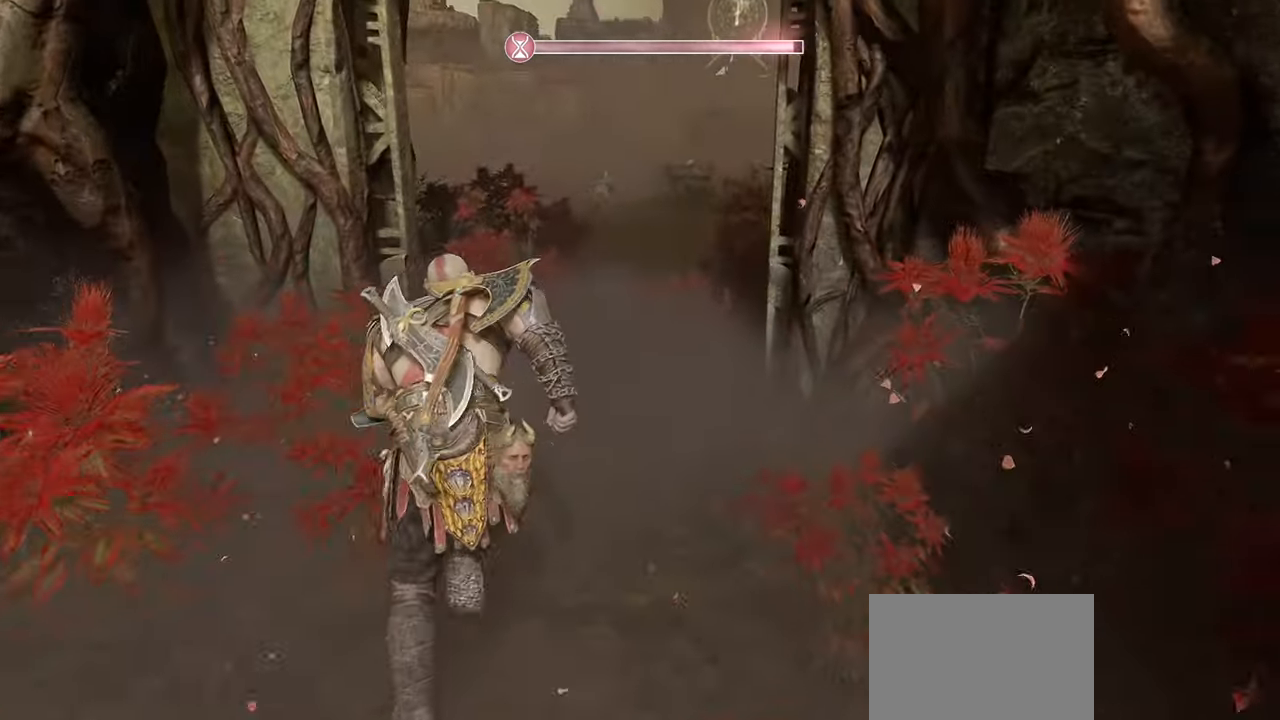
{"buttons": [], "left_stick": "up", "right_stick": "center", "events": [[184, "right_stick", "right"], [401, "right_stick", "center"]]}
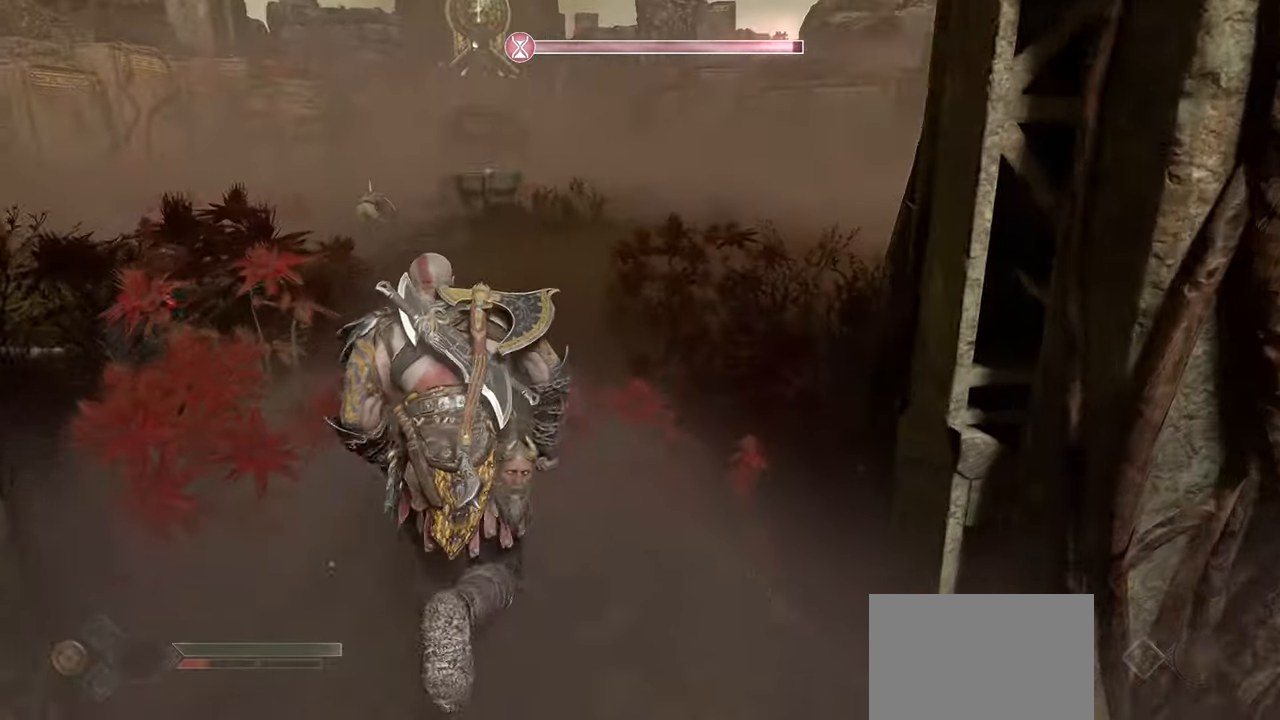
{"buttons": [], "left_stick": "up", "right_stick": "up-right", "events": [[400, "right_stick", "up-right"]]}
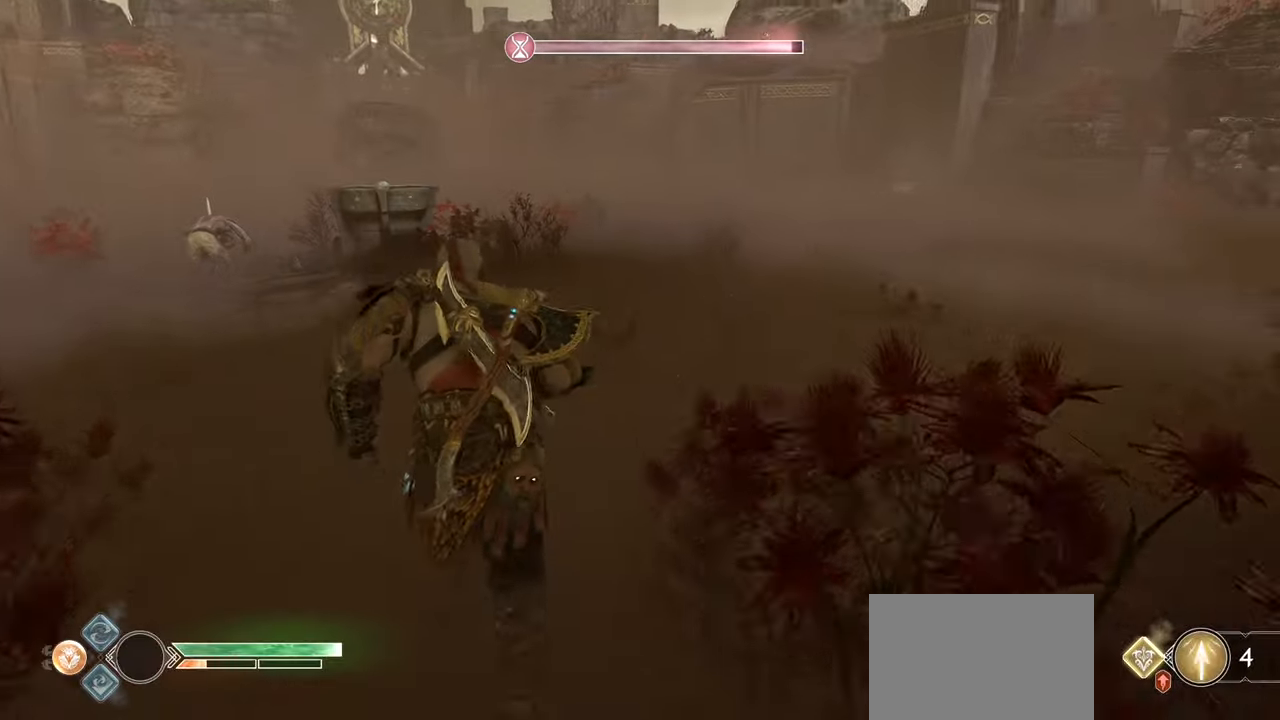
{"buttons": [], "left_stick": "up", "right_stick": "center", "events": [[67, "right_stick", "center"], [284, "right_stick", "up-right"], [501, "right_stick", "center"]]}
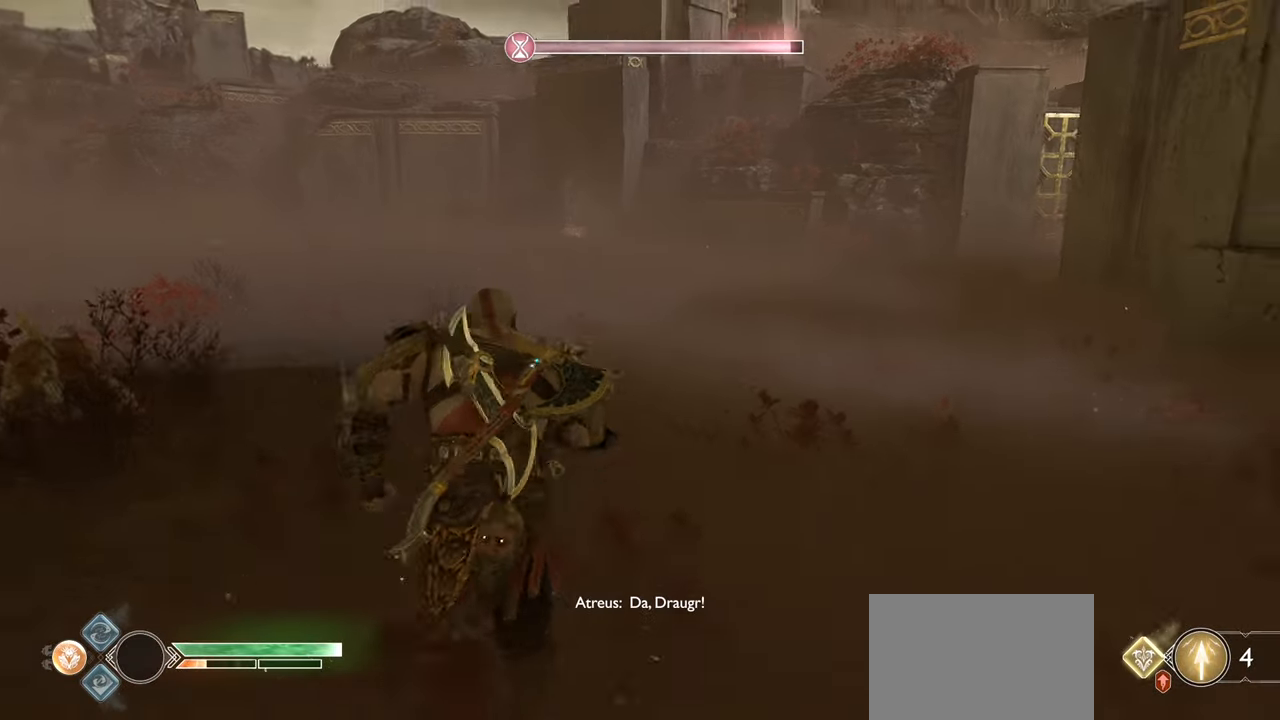
{"buttons": [], "left_stick": "up", "right_stick": "left", "events": [[217, "right_stick", "right"], [384, "right_stick", "center"], [450, "right_stick", "left"]]}
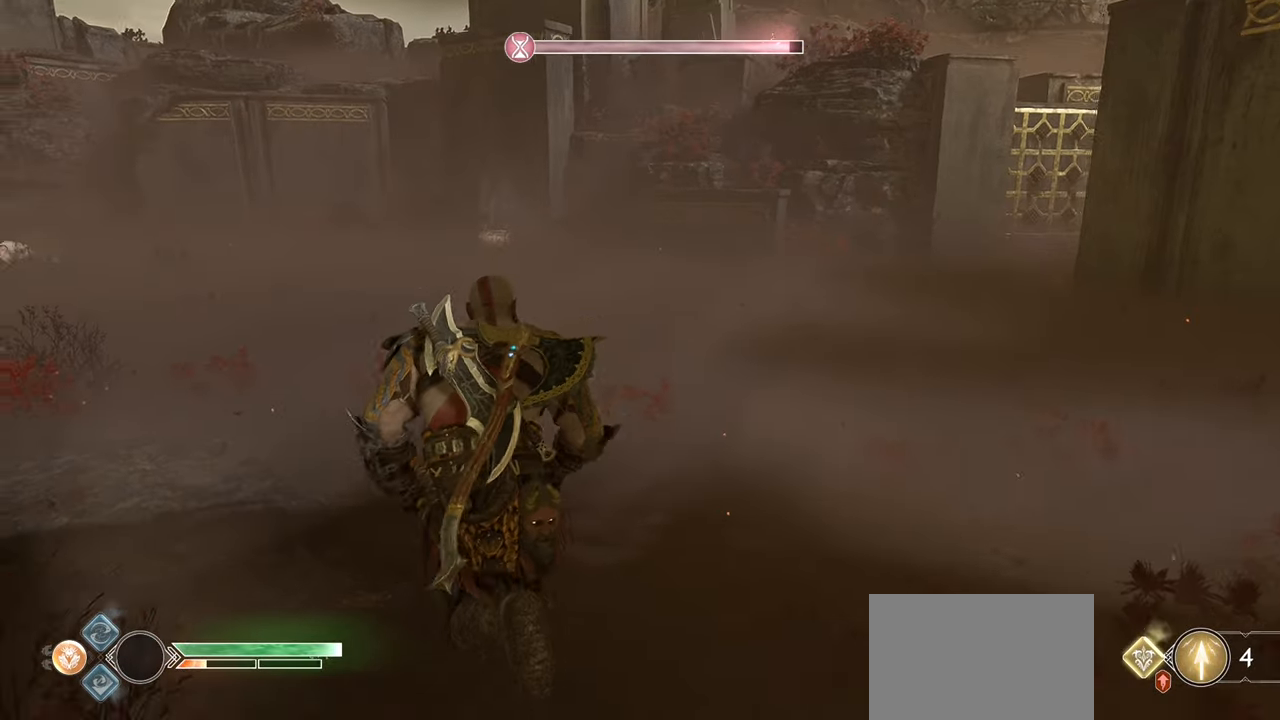
{"buttons": ["R3"], "left_stick": "up", "right_stick": "center", "events": [[234, "right_stick", "center"], [468, "R3", "down"]]}
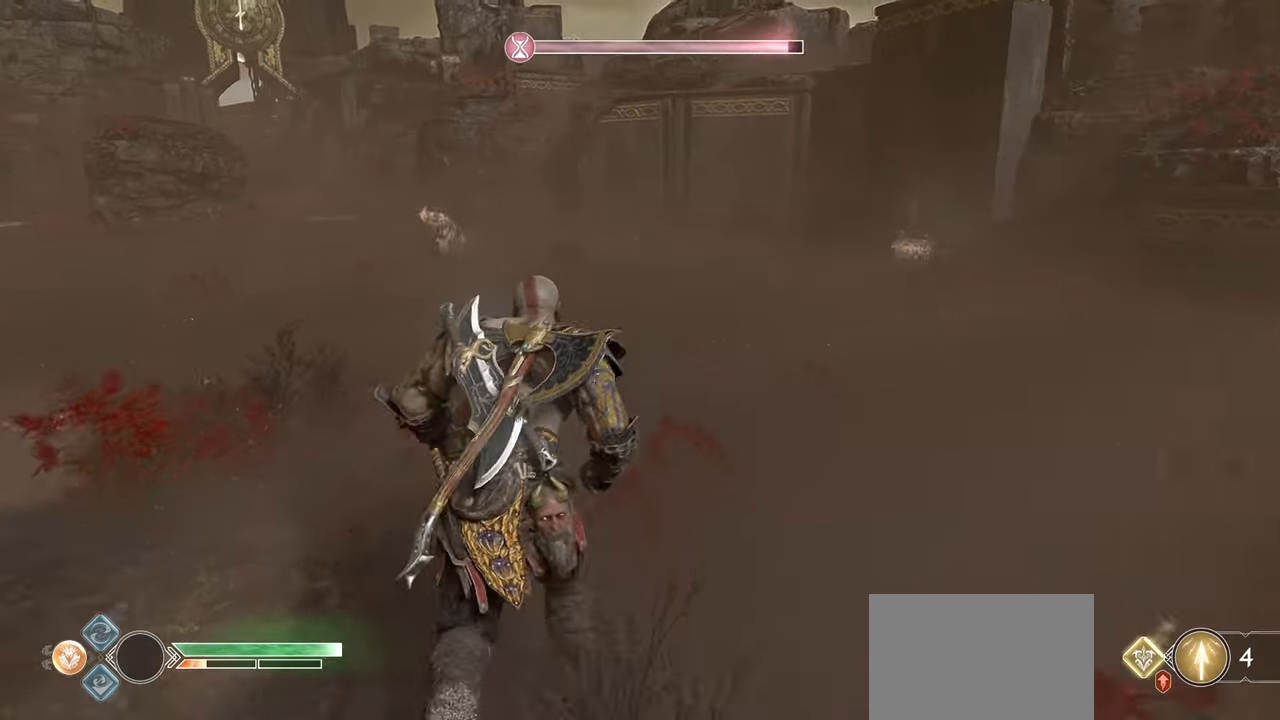
{"buttons": [], "left_stick": "up", "right_stick": "center", "events": [[83, "R3", "up"]]}
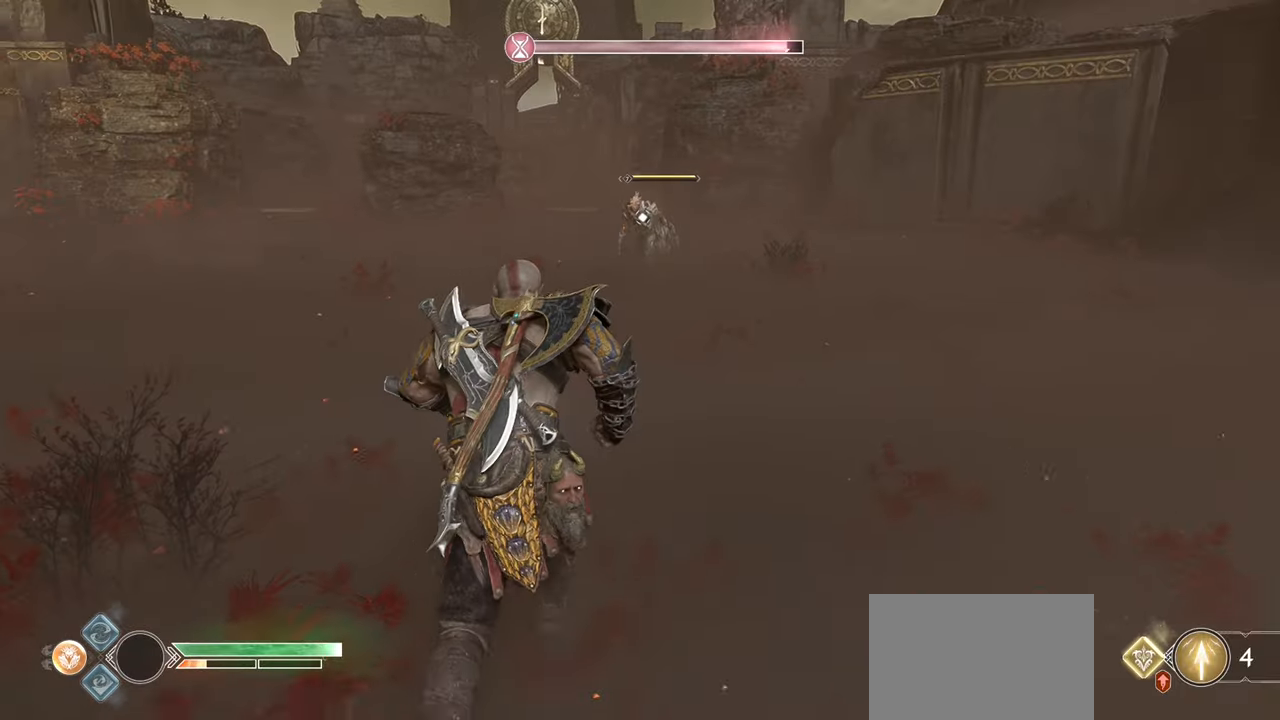
{"buttons": [], "left_stick": "up", "right_stick": "center", "events": []}
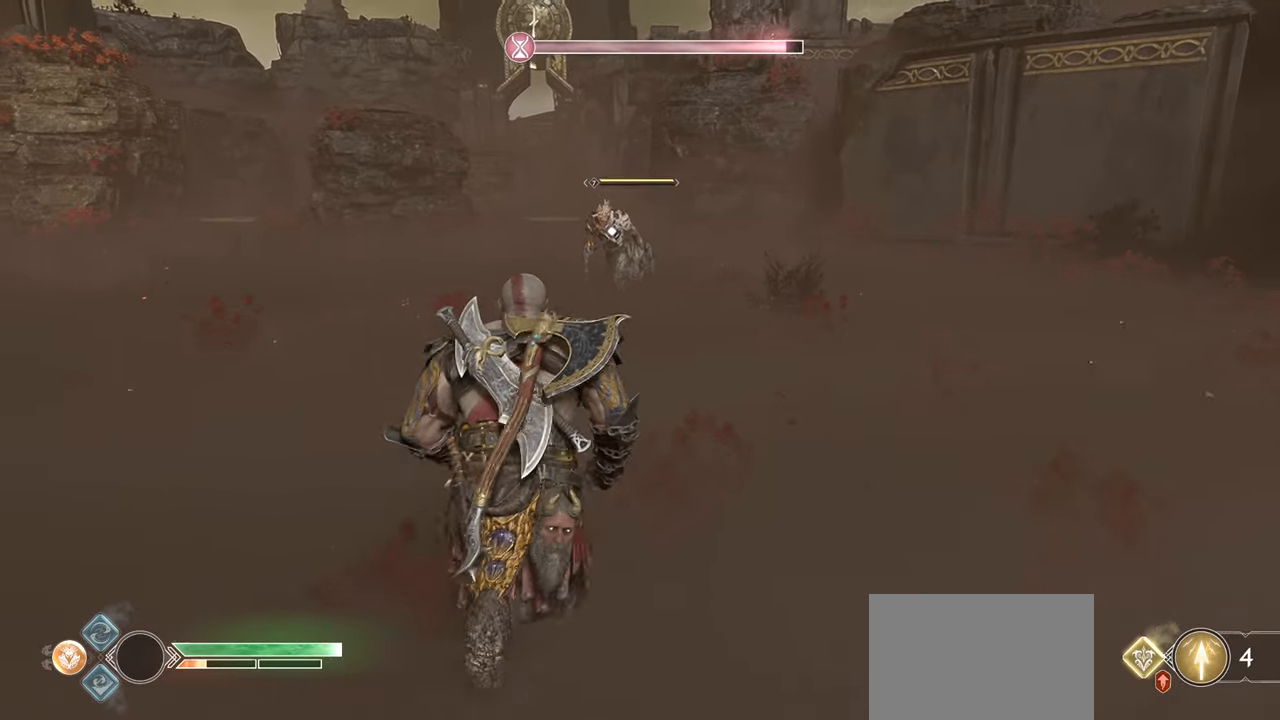
{"buttons": [], "left_stick": "up", "right_stick": "center", "events": []}
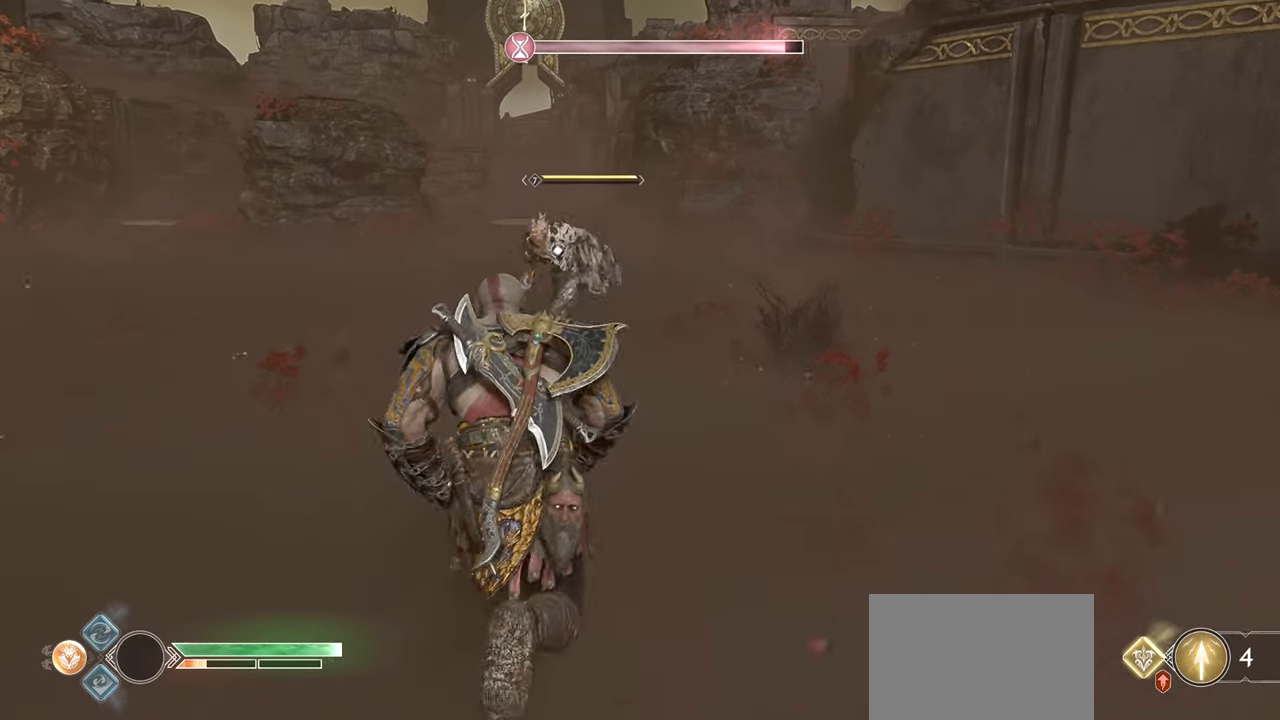
{"buttons": ["SQUARE"], "left_stick": "up", "right_stick": "center", "events": [[283, "R1", "down"], [467, "R1", "up"], [500, "SQUARE", "down"]]}
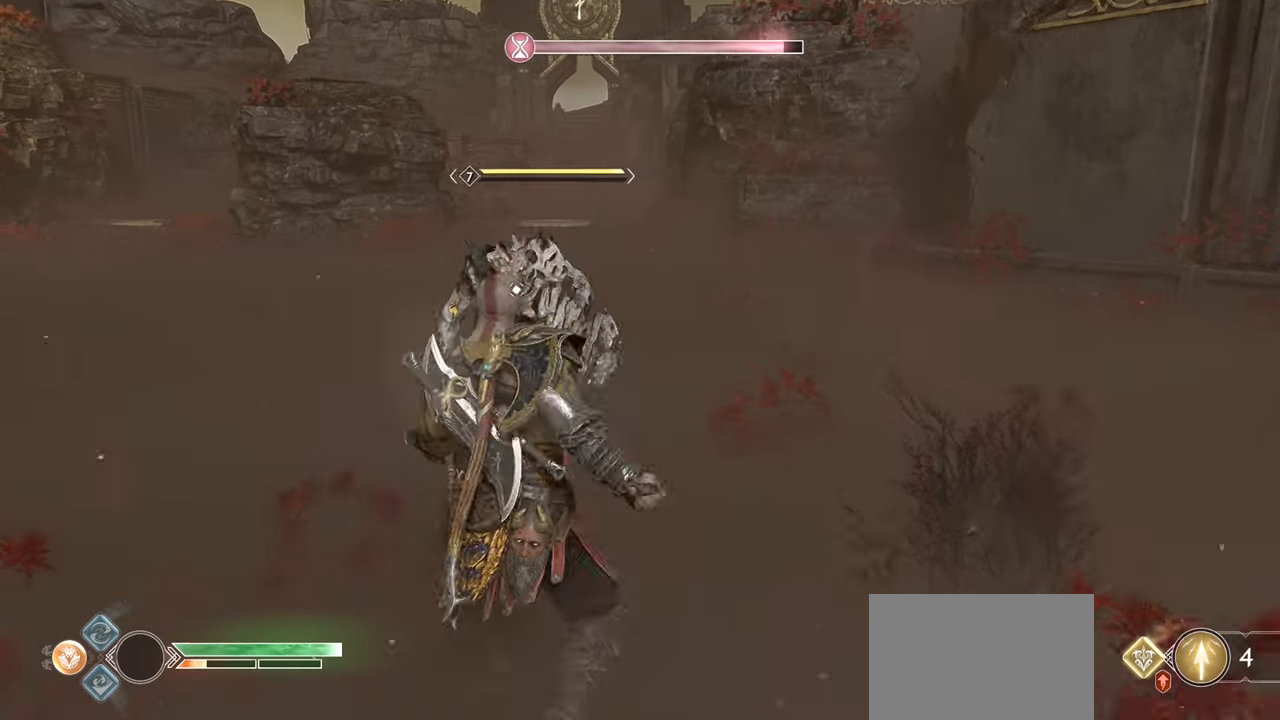
{"buttons": ["SQUARE", "R1"], "left_stick": "center", "right_stick": "center", "events": [[34, "R1", "down"], [134, "SQUARE", "up"], [167, "R1", "up"], [217, "SQUARE", "down"], [234, "R1", "down"], [351, "SQUARE", "up"], [367, "left_stick", "center"], [384, "R1", "up"], [417, "SQUARE", "down"], [451, "R1", "down"]]}
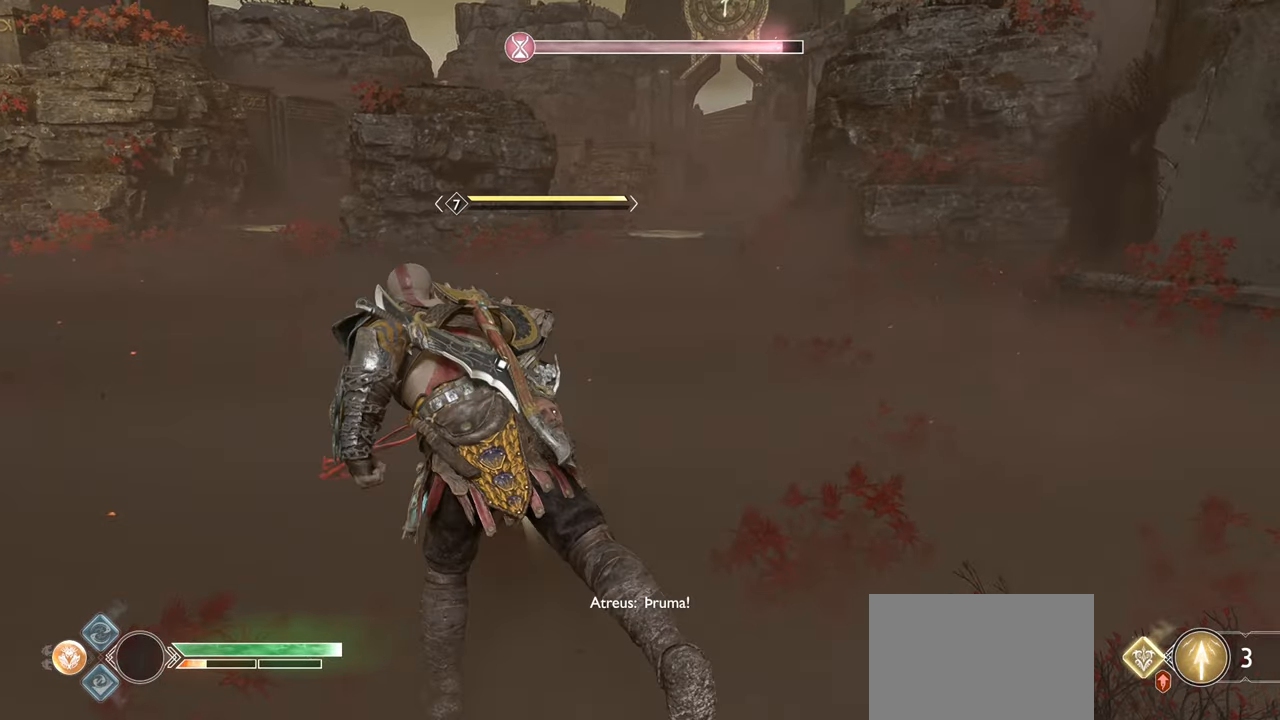
{"buttons": [], "left_stick": "center", "right_stick": "center", "events": [[83, "R1", "up"], [83, "SQUARE", "up"], [167, "R1", "down"], [167, "SQUARE", "down"], [300, "R1", "up"], [300, "SQUARE", "up"], [367, "R1", "down"], [367, "SQUARE", "down"], [500, "R1", "up"], [500, "SQUARE", "up"]]}
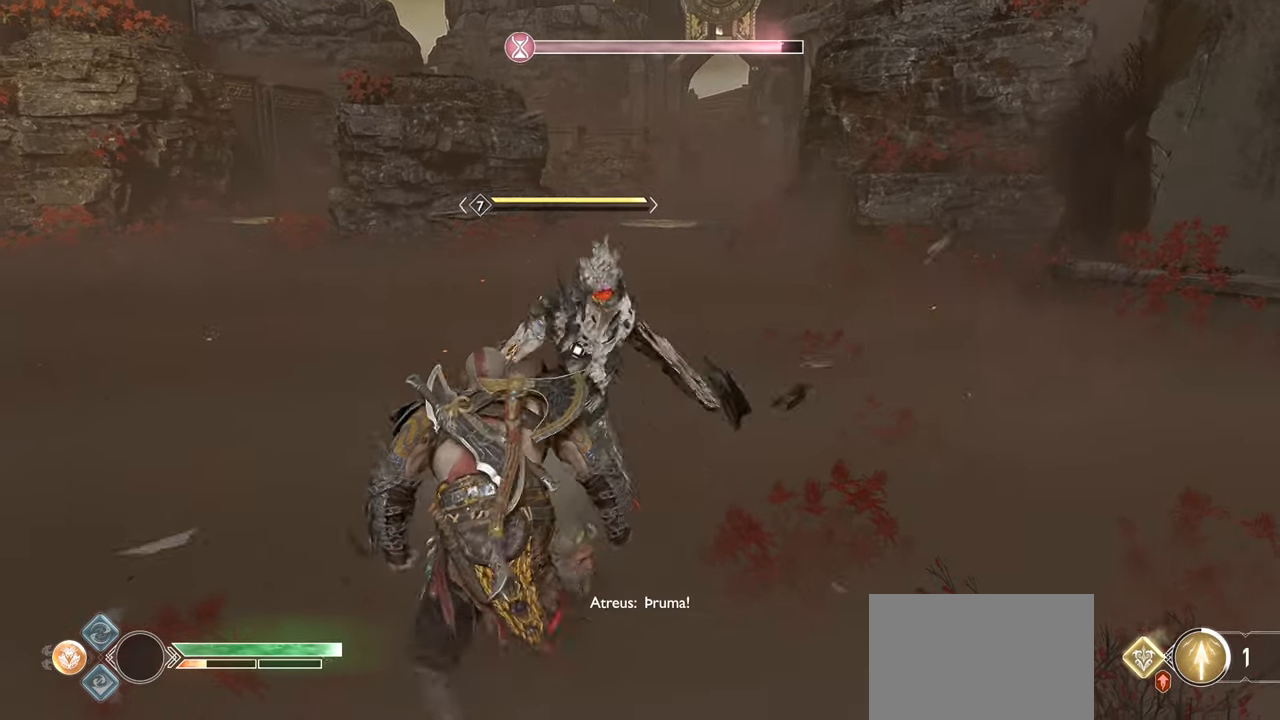
{"buttons": [], "left_stick": "center", "right_stick": "center", "events": [[67, "SQUARE", "down"], [84, "DPAD_RIGHT", "down"], [100, "R1", "down"], [217, "DPAD_RIGHT", "up"], [217, "R1", "up"], [217, "SQUARE", "up"], [301, "SQUARE", "down"], [334, "R1", "down"], [451, "R1", "up"], [451, "SQUARE", "up"]]}
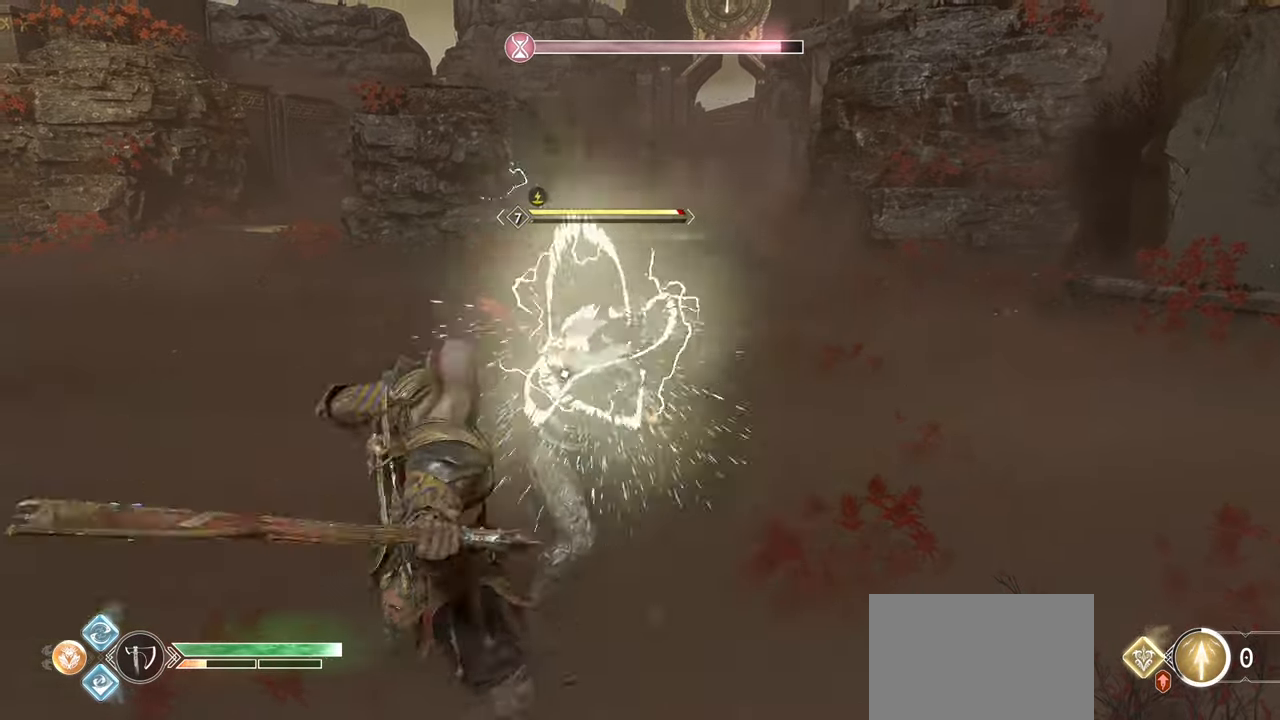
{"buttons": ["SQUARE", "R1"], "left_stick": "up", "right_stick": "center", "events": [[33, "R1", "down"], [33, "SQUARE", "down"], [150, "SQUARE", "up"], [167, "R1", "up"], [167, "left_stick", "up"], [283, "R1", "down"], [283, "SQUARE", "down"], [400, "R1", "up"], [400, "SQUARE", "up"], [484, "SQUARE", "down"], [500, "R1", "down"]]}
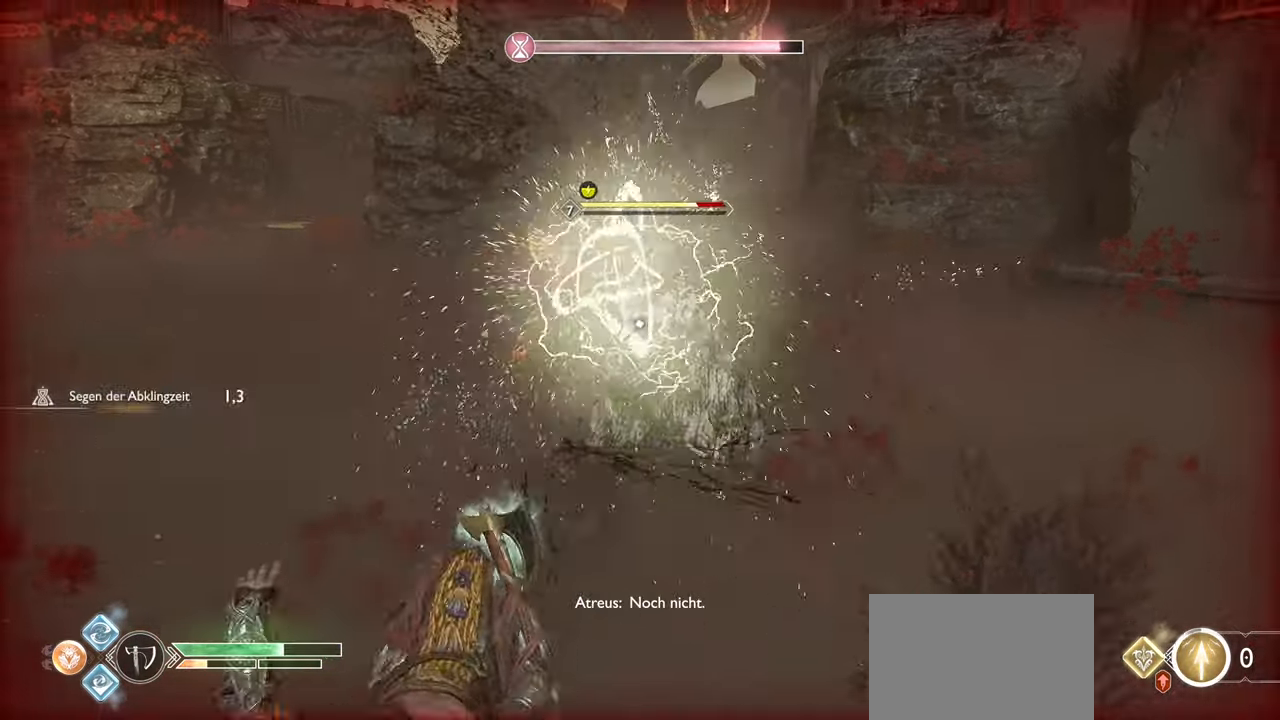
{"buttons": ["SQUARE", "R1"], "left_stick": "up", "right_stick": "center", "events": [[117, "R1", "up"], [117, "SQUARE", "up"], [200, "SQUARE", "down"], [217, "R1", "down"], [334, "SQUARE", "up"], [367, "R1", "up"], [451, "R1", "down"], [451, "SQUARE", "down"]]}
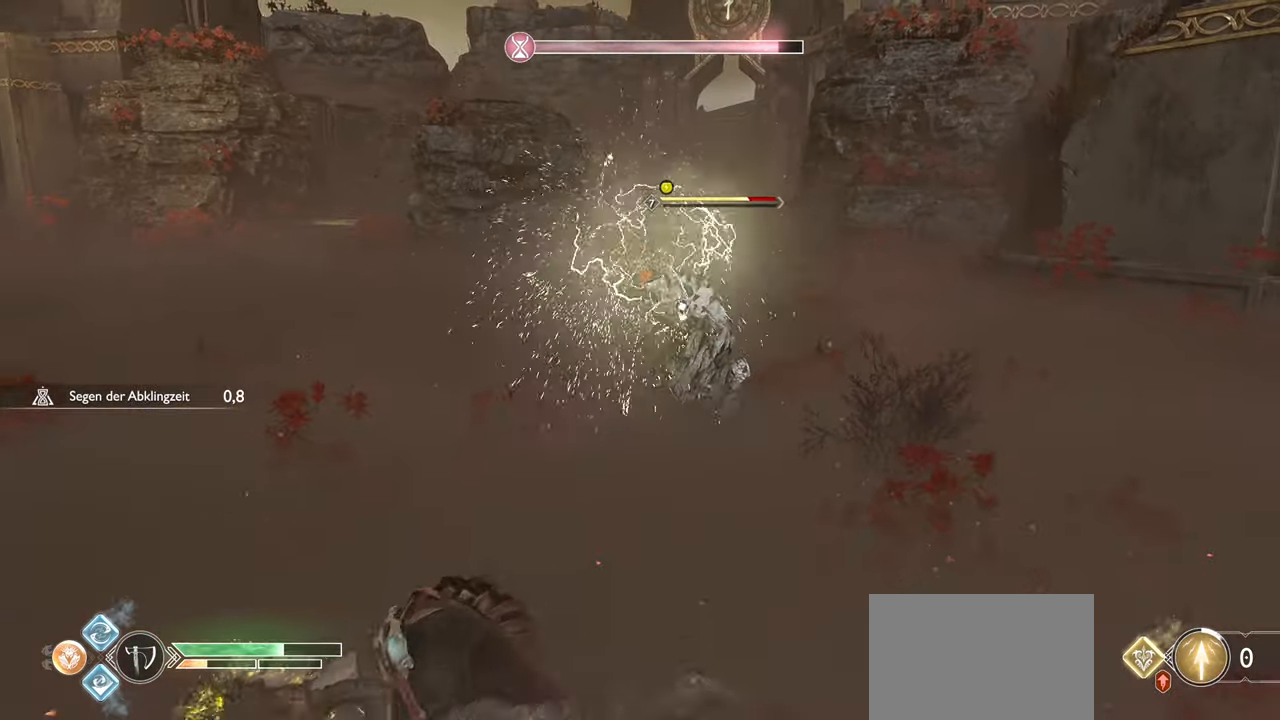
{"buttons": [], "left_stick": "up", "right_stick": "center", "events": [[100, "L3", "down"], [100, "R1", "up"], [100, "SQUARE", "up"], [250, "L3", "up"]]}
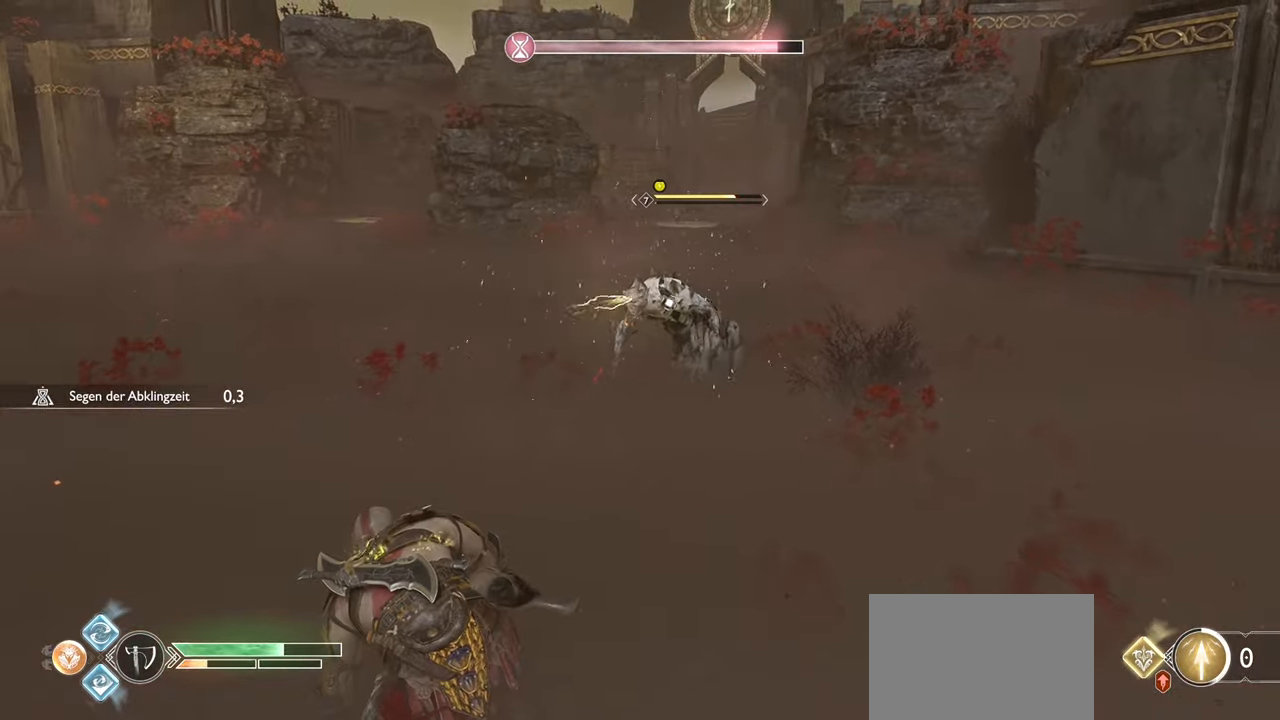
{"buttons": [], "left_stick": "up", "right_stick": "center", "events": [[50, "L3", "down"], [216, "L3", "up"], [266, "R1", "down"], [433, "R1", "up"]]}
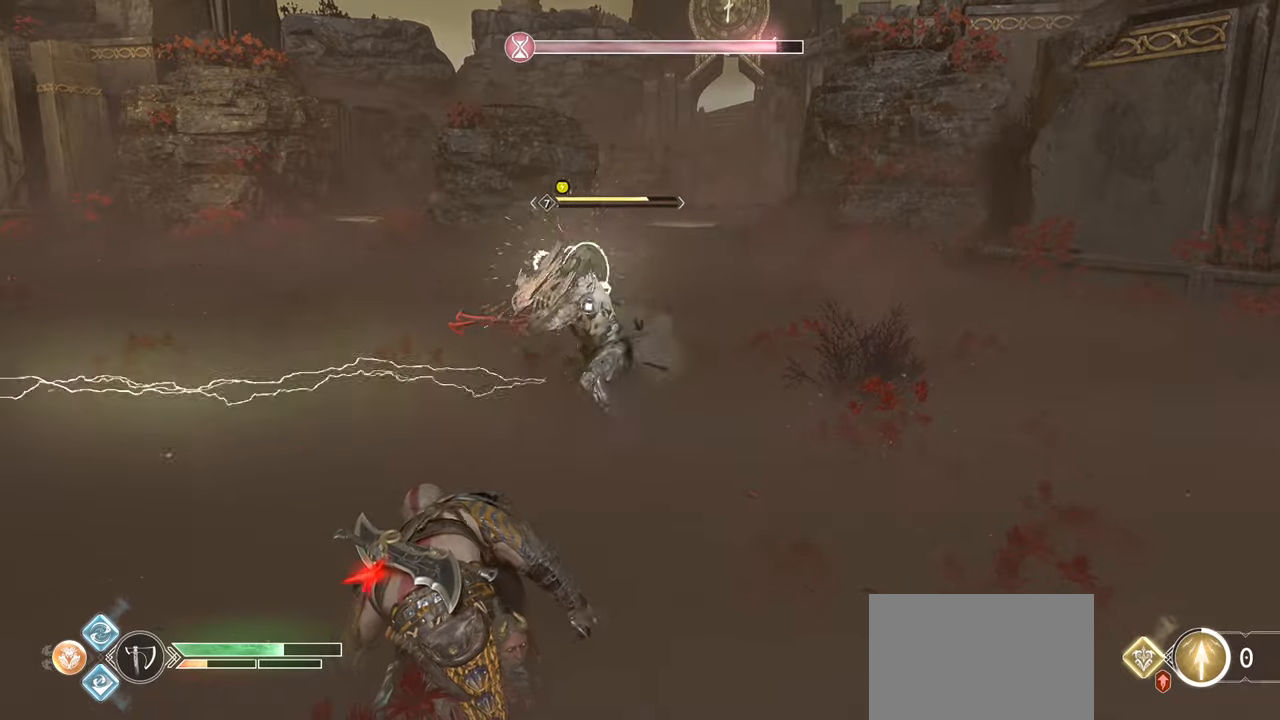
{"buttons": ["R1"], "left_stick": "up", "right_stick": "center", "events": [[67, "R1", "down"], [234, "R1", "up"], [300, "R1", "down"], [450, "R1", "up"], [500, "R1", "down"]]}
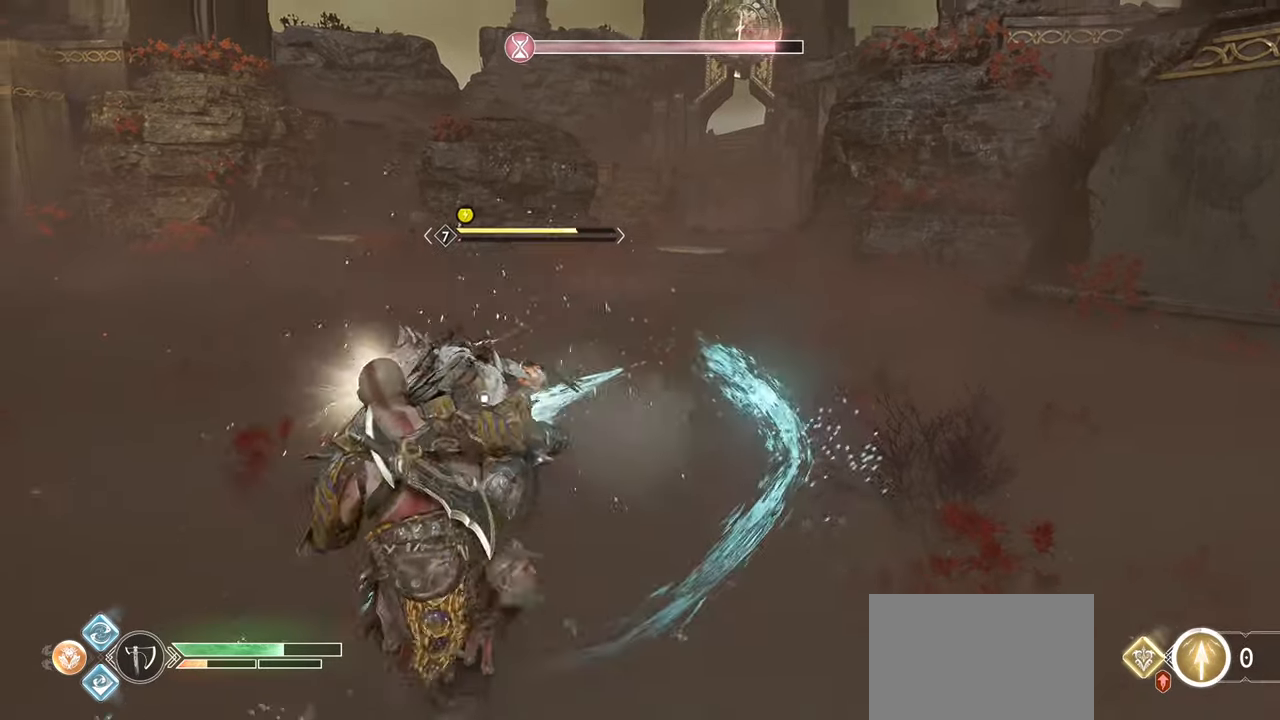
{"buttons": ["R1"], "left_stick": "center", "right_stick": "center", "events": [[184, "left_stick", "center"]]}
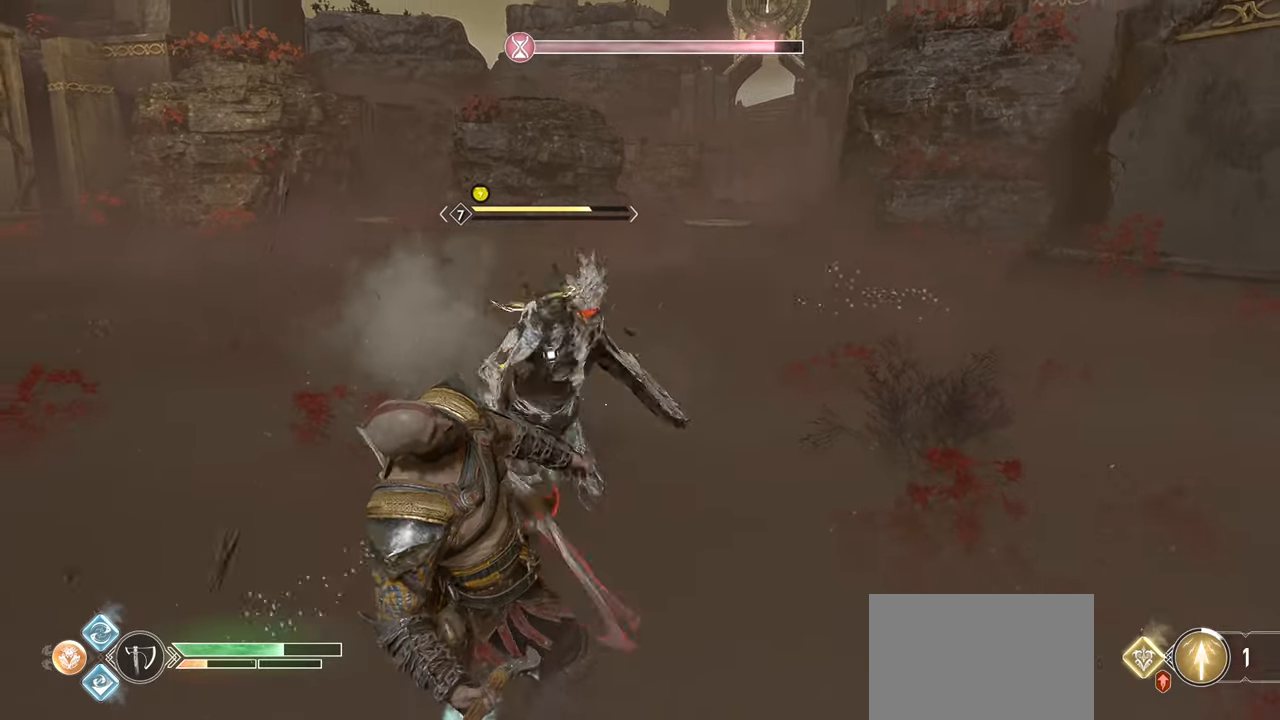
{"buttons": ["L1"], "left_stick": "center", "right_stick": "center", "events": [[167, "SQUARE", "down"], [284, "SQUARE", "up"], [350, "R1", "up"], [384, "SQUARE", "down"], [484, "L1", "down"], [484, "SQUARE", "up"]]}
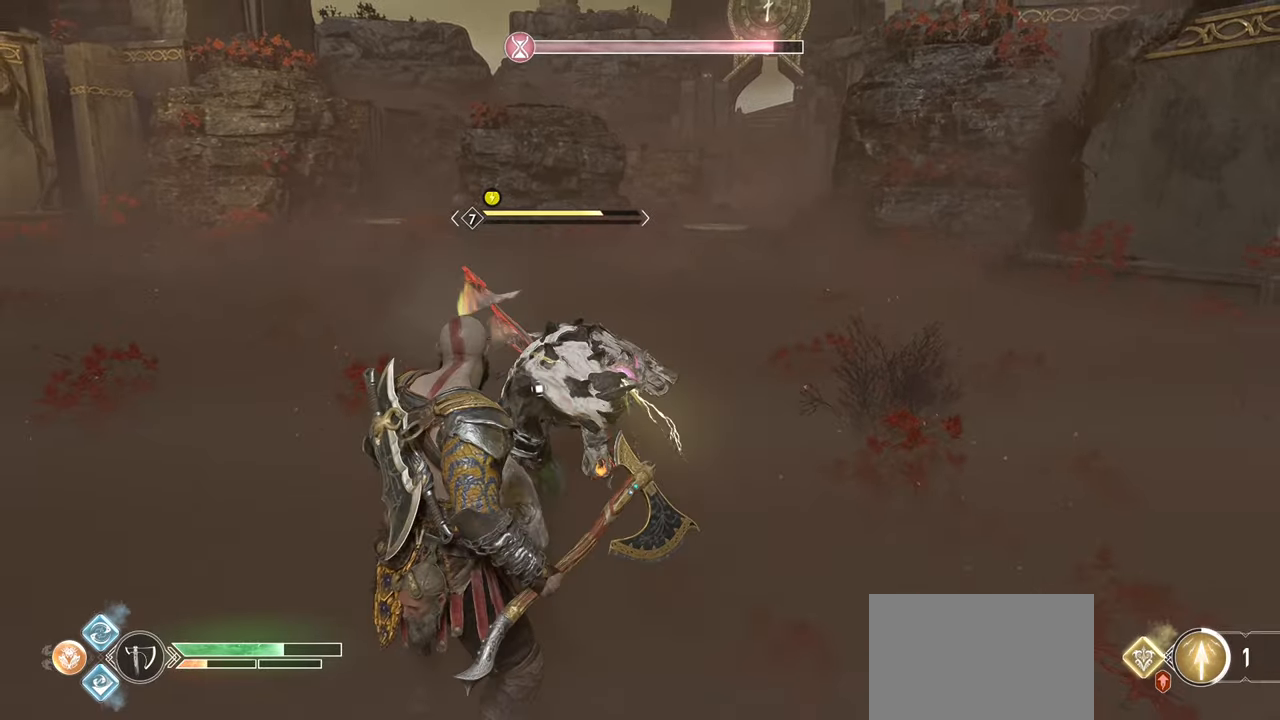
{"buttons": ["L1"], "left_stick": "center", "right_stick": "center", "events": []}
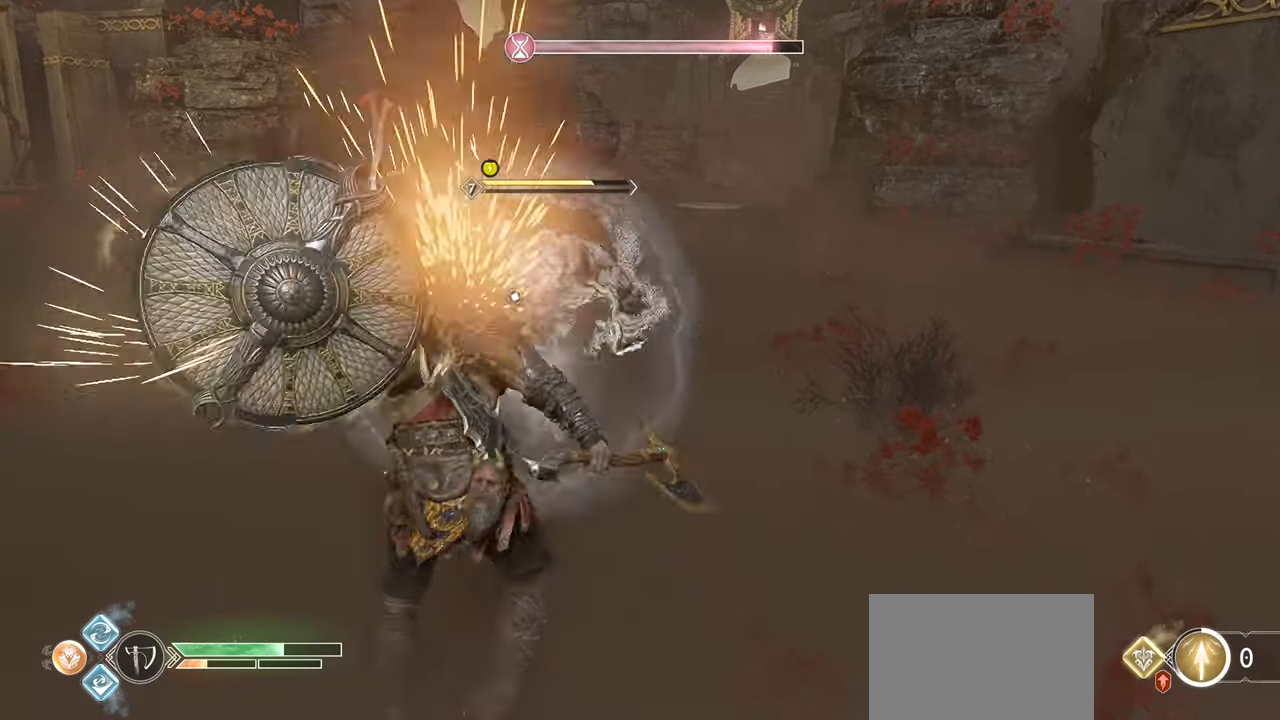
{"buttons": ["R1"], "left_stick": "center", "right_stick": "center", "events": [[217, "R1", "down"], [234, "L1", "up"], [367, "R1", "up"], [434, "R1", "down"]]}
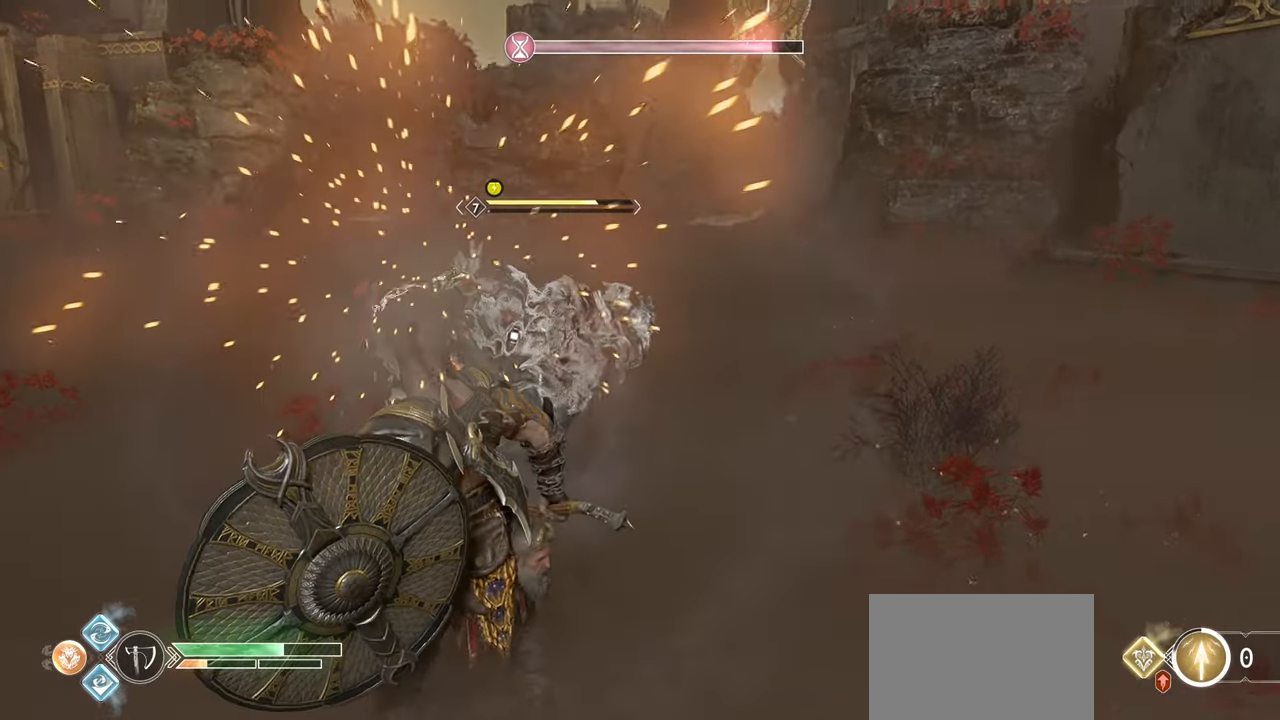
{"buttons": ["R1"], "left_stick": "center", "right_stick": "center", "events": [[84, "R1", "up"], [151, "R1", "down"], [284, "R1", "up"], [368, "R1", "down"], [401, "SQUARE", "down"], [501, "SQUARE", "up"]]}
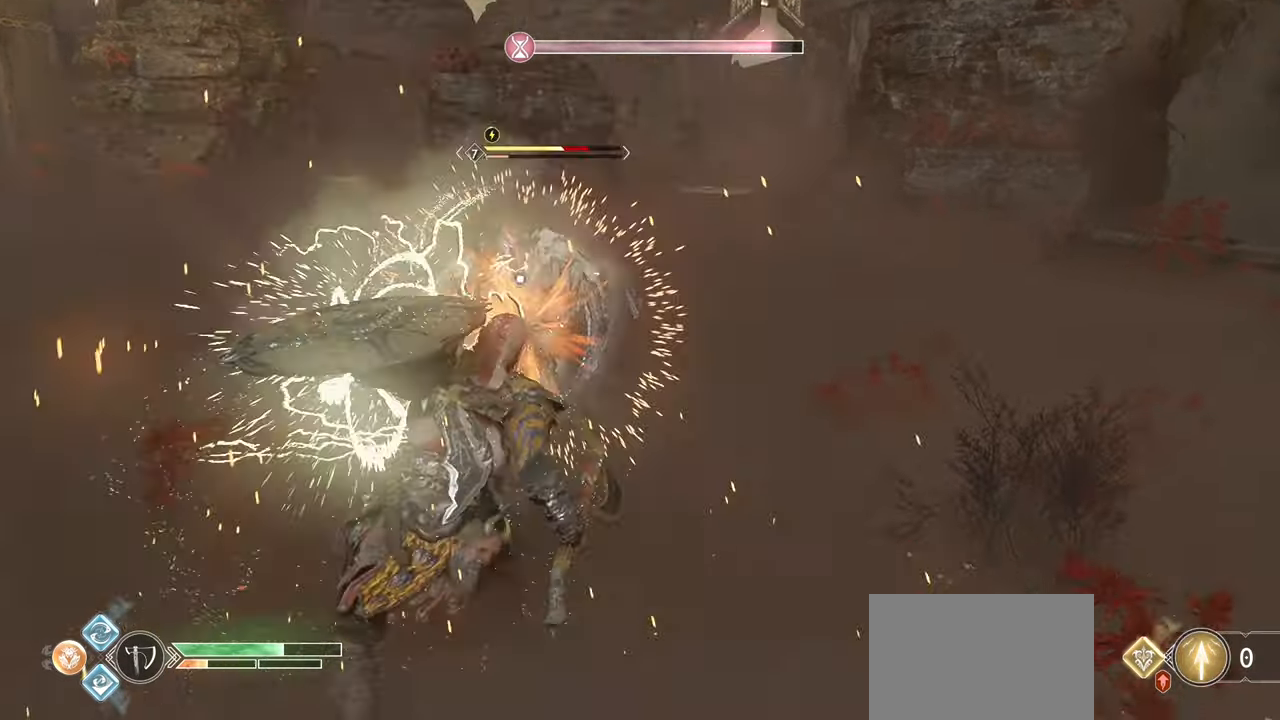
{"buttons": ["SQUARE", "R1"], "left_stick": "center", "right_stick": "center", "events": [[17, "R1", "up"], [83, "R1", "down"], [83, "SQUARE", "down"], [217, "R1", "up"], [217, "SQUARE", "up"], [267, "SQUARE", "down"], [284, "R1", "down"]]}